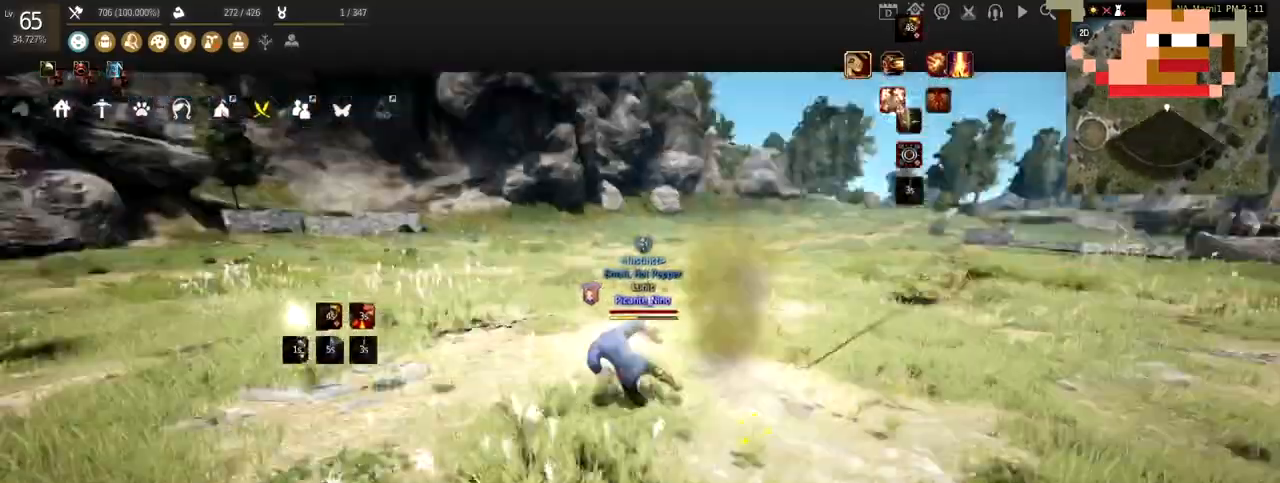
Gameplay with keyboard and mouse; each line is a JSON object with the keys and mouse buttons held at the frame after it. "events" lists presses ("down") and releases ("up") of "a", "c", "d", "e", "f", "q", "s", "shift", "space", "tab", "w", "x", "z", "mouse_left" and "mouse_right" between this image and that frame as [ms after this image, input, new state], when the widget could be followed in between. "mouse_left", "mouse_right" = the "left", "right" buttons of the "mouse" list. No other keys are recorded. Mouse movement is not recorded.
{"keys": [], "mouse": [], "events": [[433, "a", "up"], [433, "mouse_right", "up"]]}
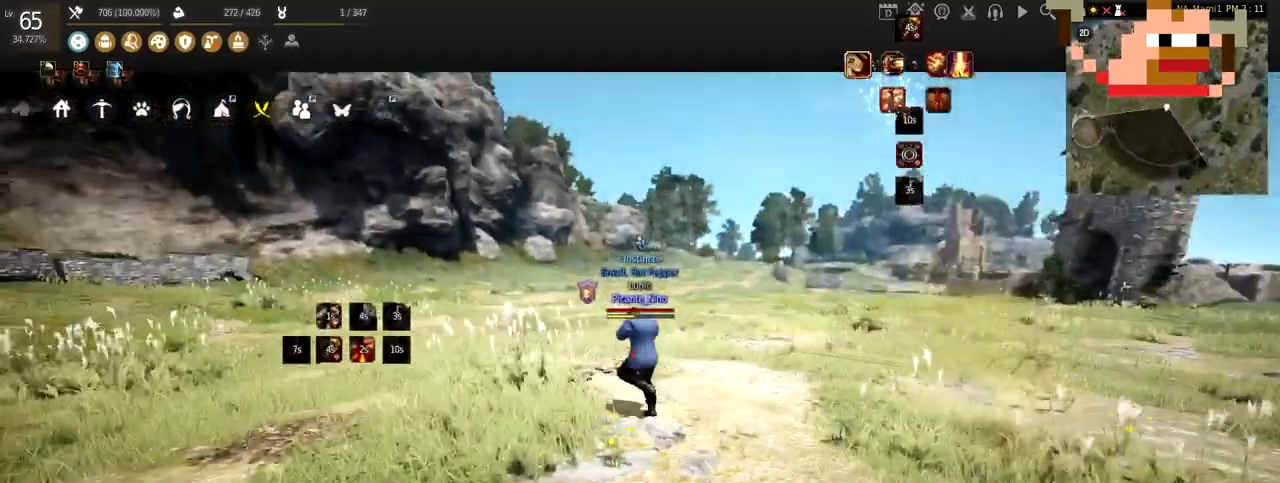
{"keys": ["f", "s"], "mouse": [], "events": [[33, "mouse_left", "down"], [167, "mouse_left", "up"], [300, "f", "down"], [300, "s", "down"]]}
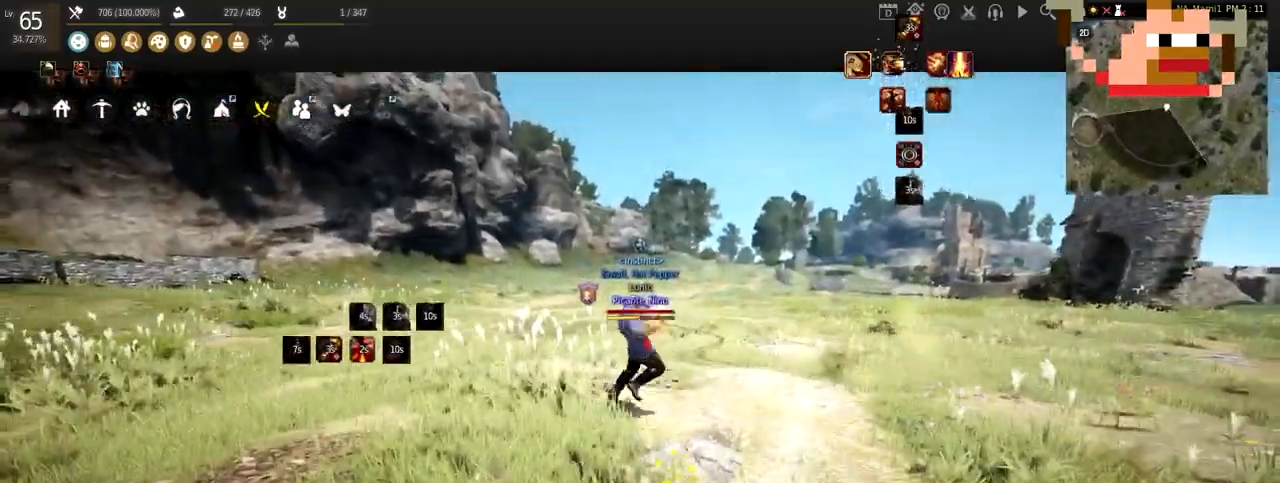
{"keys": [], "mouse": [], "events": [[233, "f", "up"], [233, "s", "up"], [333, "mouse_left", "down"], [500, "mouse_left", "up"]]}
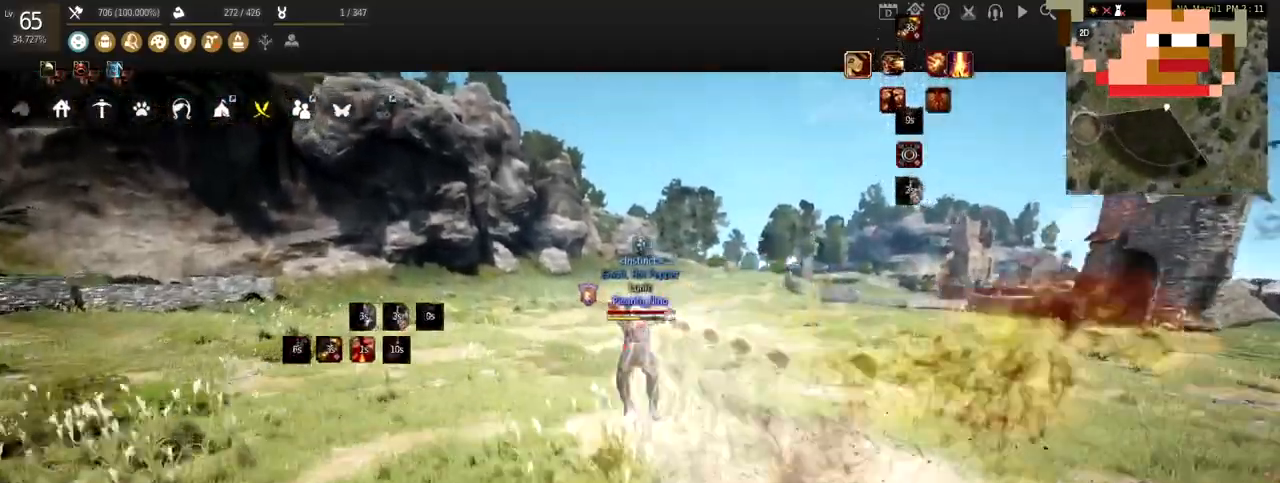
{"keys": ["w"], "mouse": [], "events": [[467, "w", "down"]]}
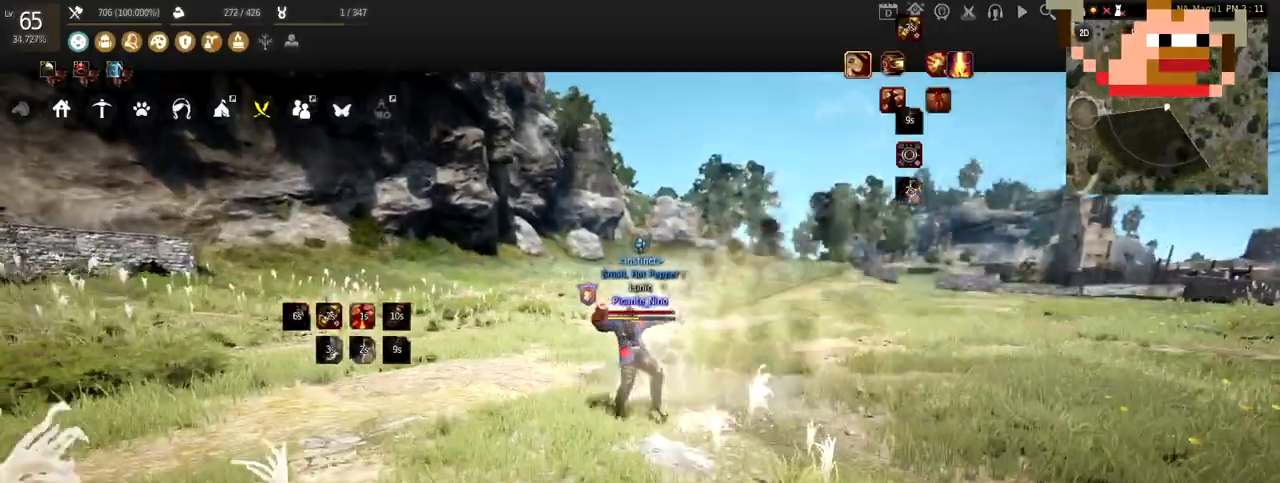
{"keys": ["f", "w"], "mouse": [], "events": [[33, "f", "down"]]}
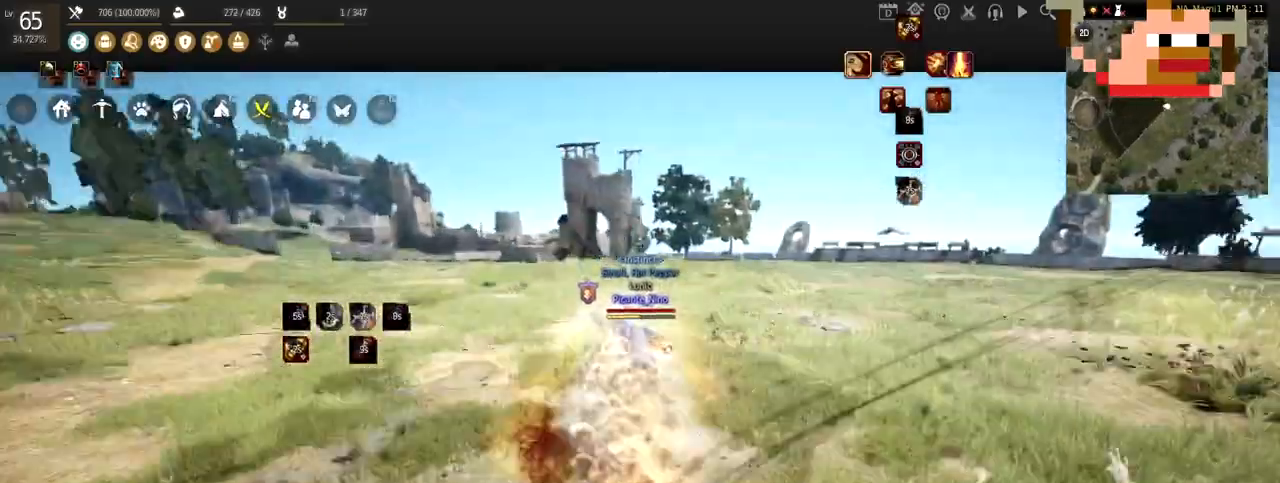
{"keys": [], "mouse": [], "events": [[33, "f", "up"], [67, "w", "up"]]}
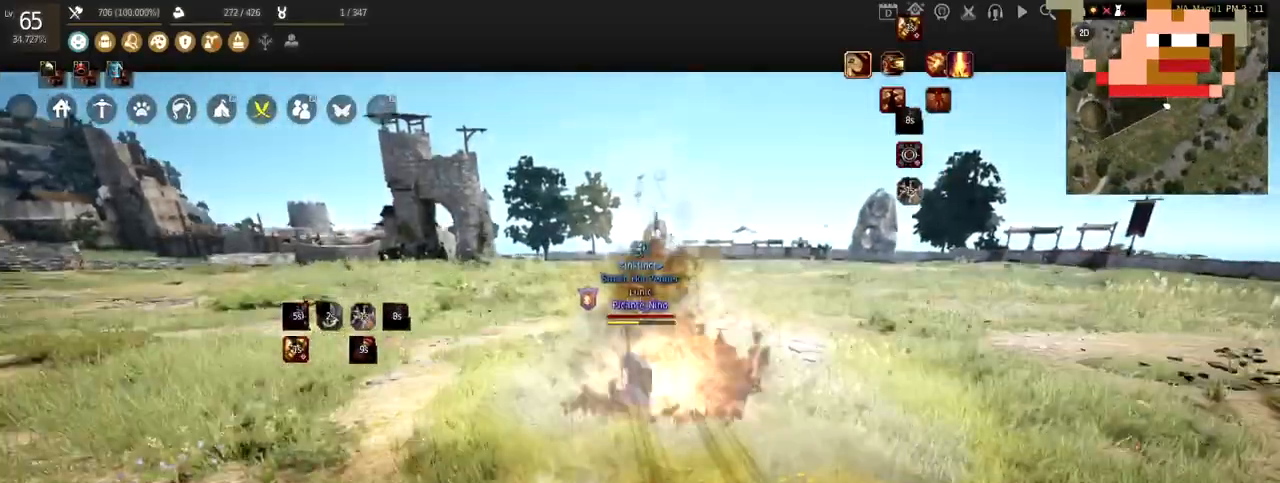
{"keys": [], "mouse": [], "events": [[233, "a", "down"], [333, "mouse_right", "down"], [500, "a", "up"], [500, "mouse_right", "up"]]}
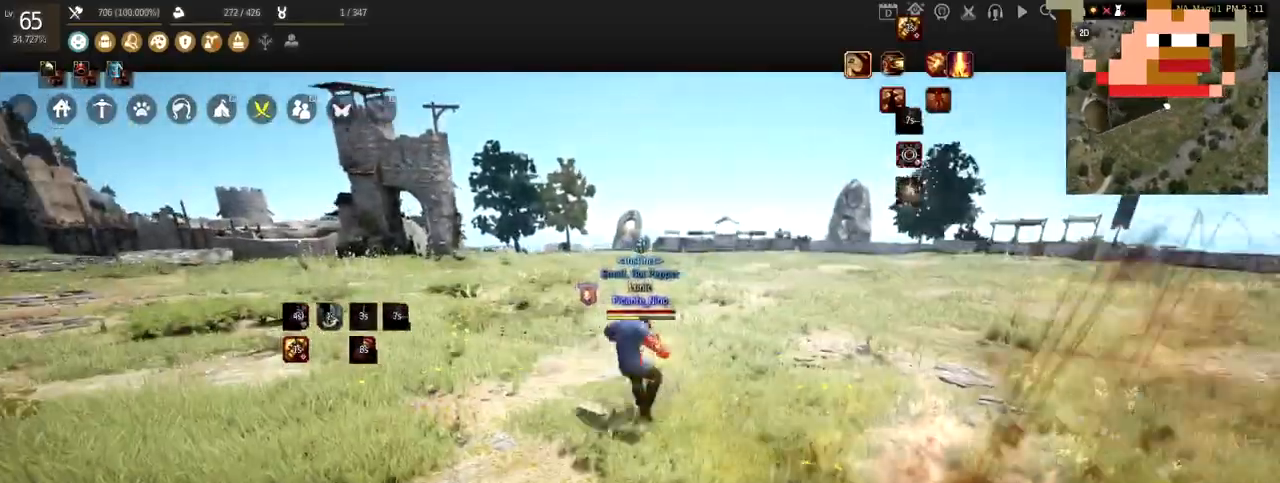
{"keys": [], "mouse": ["left"], "events": [[134, "mouse_left", "down"]]}
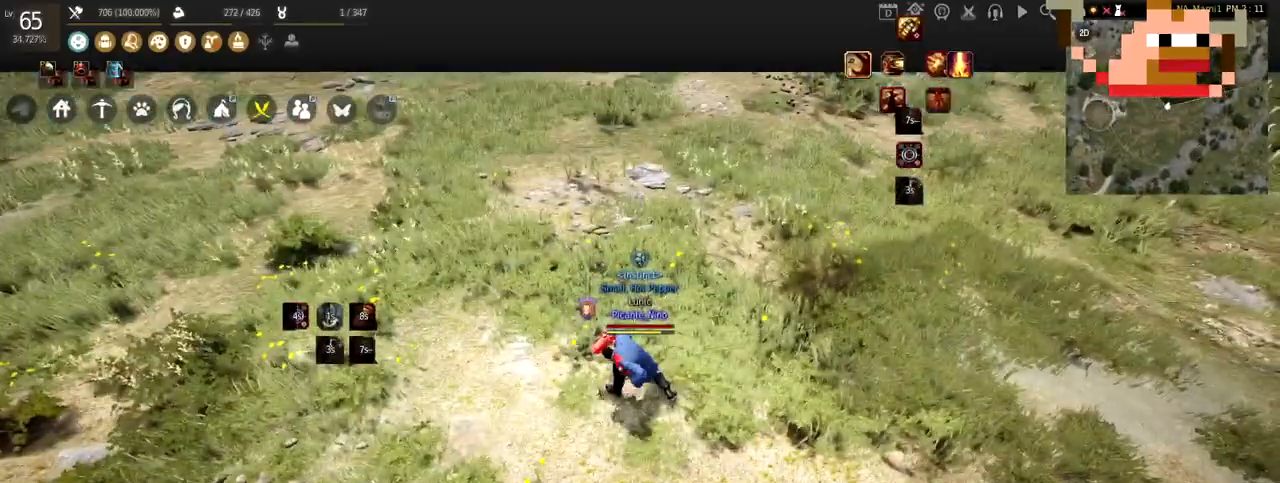
{"keys": [], "mouse": [], "events": [[333, "mouse_left", "up"]]}
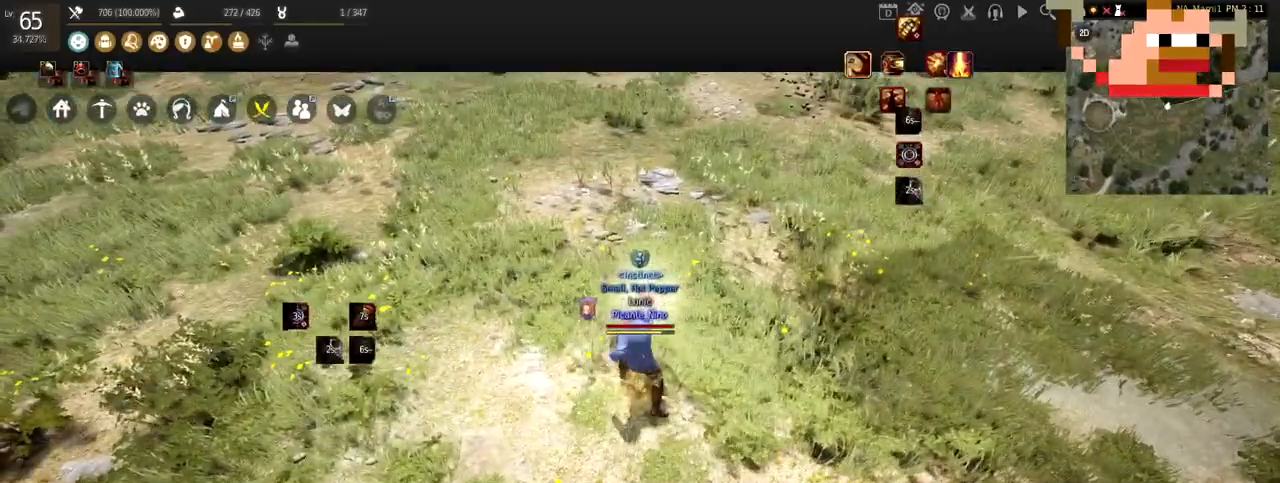
{"keys": ["a"], "mouse": [], "events": [[33, "a", "down"]]}
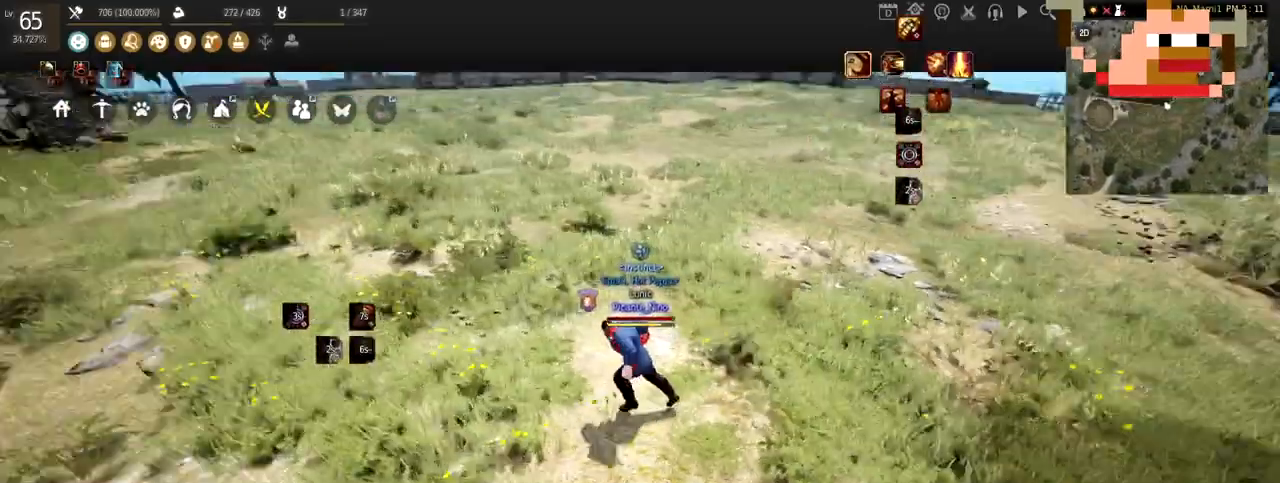
{"keys": ["a"], "mouse": [], "events": []}
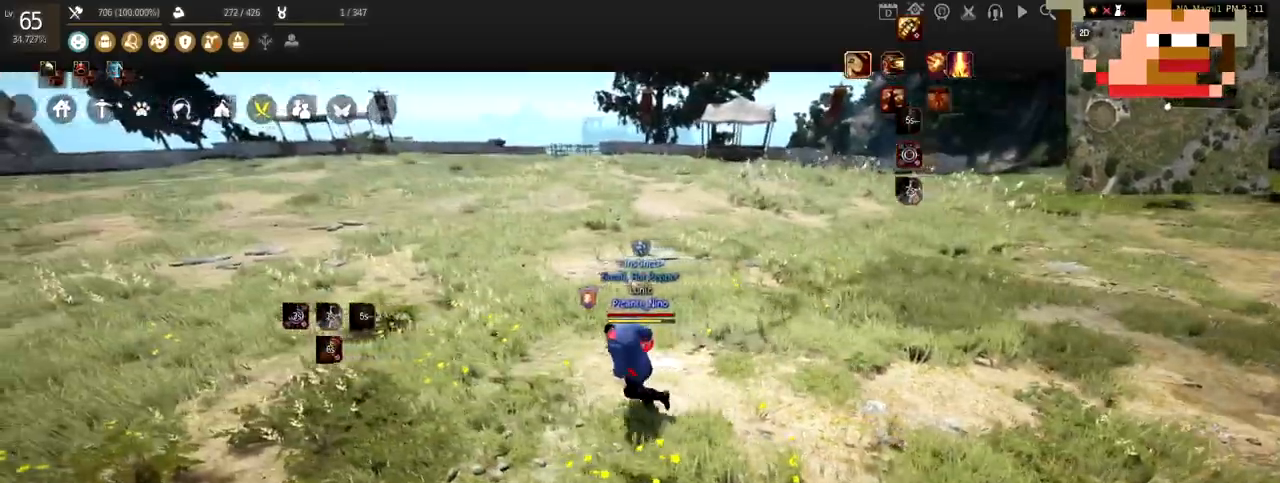
{"keys": ["a", "w"], "mouse": [], "events": [[200, "w", "down"]]}
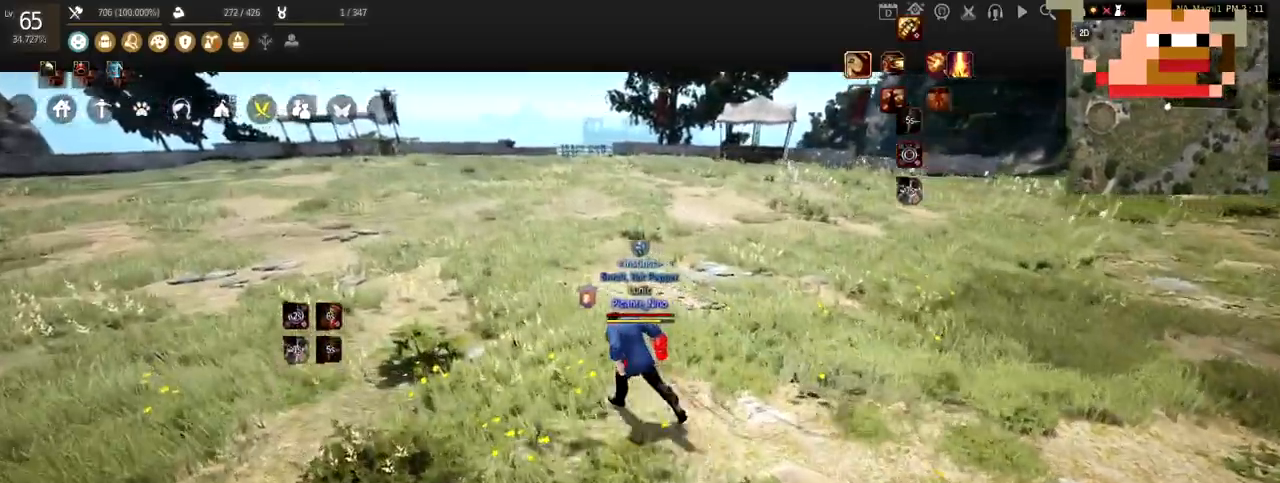
{"keys": ["a", "w"], "mouse": ["right"], "events": [[300, "mouse_right", "down"]]}
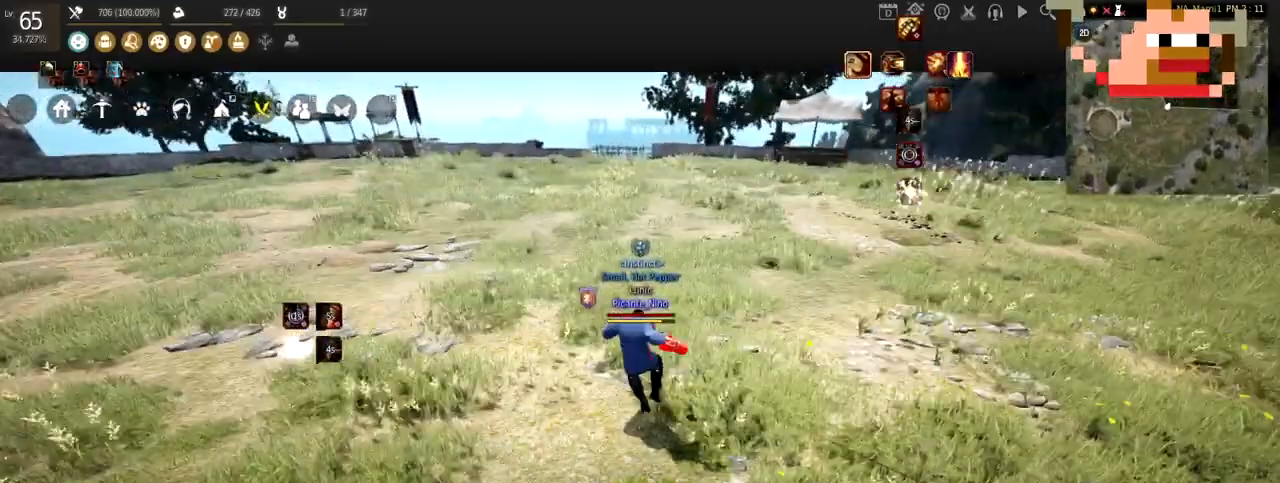
{"keys": ["w"], "mouse": [], "events": [[33, "mouse_right", "up"], [100, "a", "up"]]}
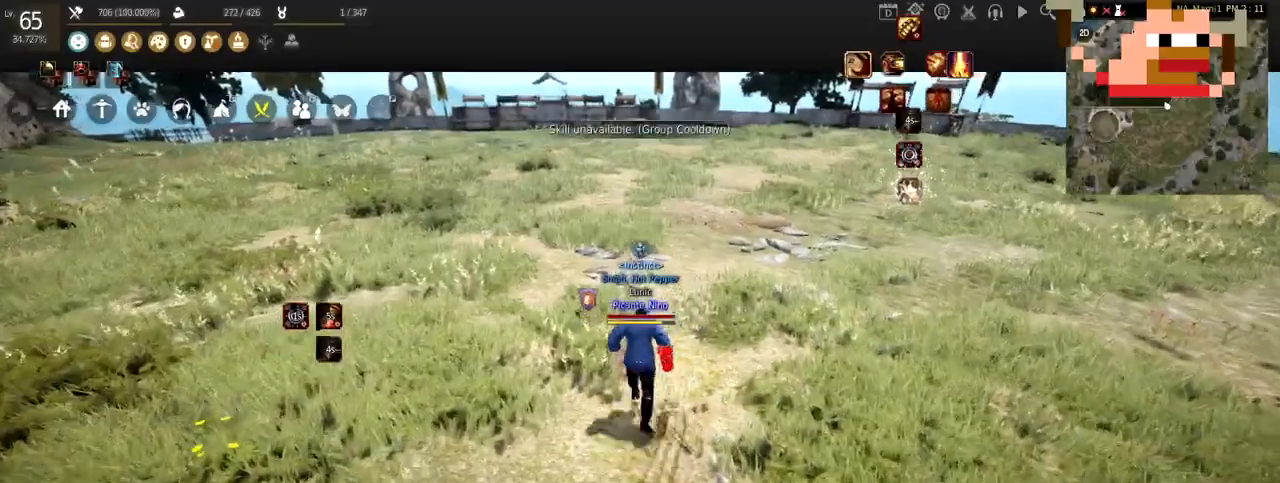
{"keys": ["w"], "mouse": [], "events": []}
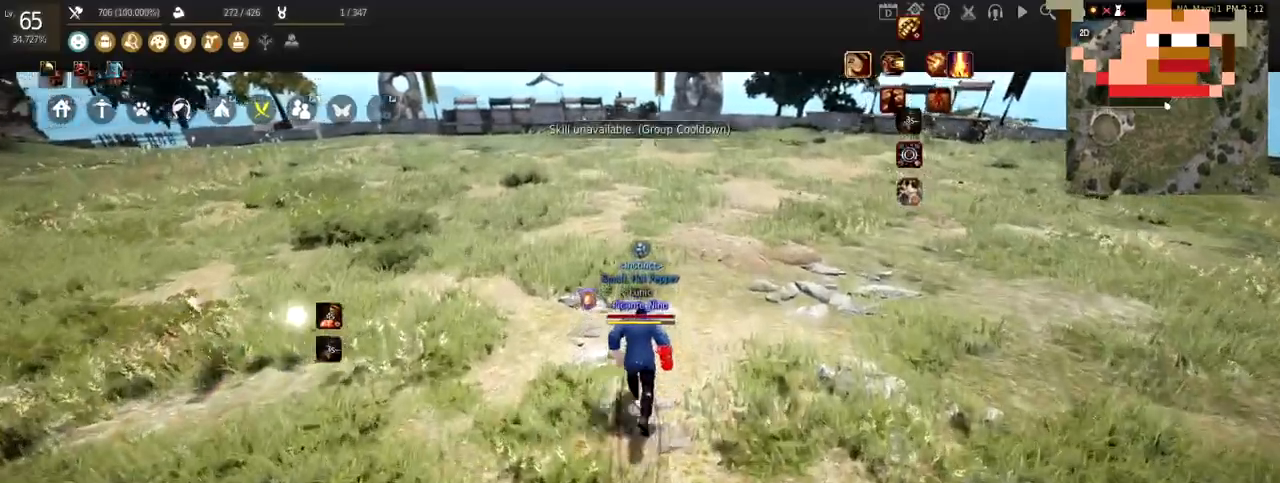
{"keys": ["w"], "mouse": [], "events": []}
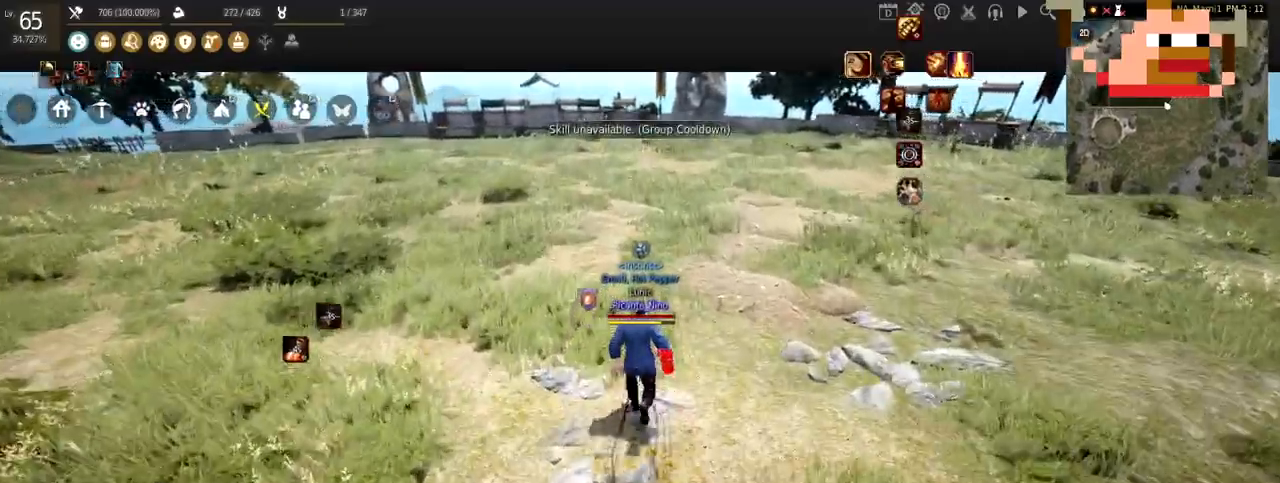
{"keys": ["w"], "mouse": [], "events": []}
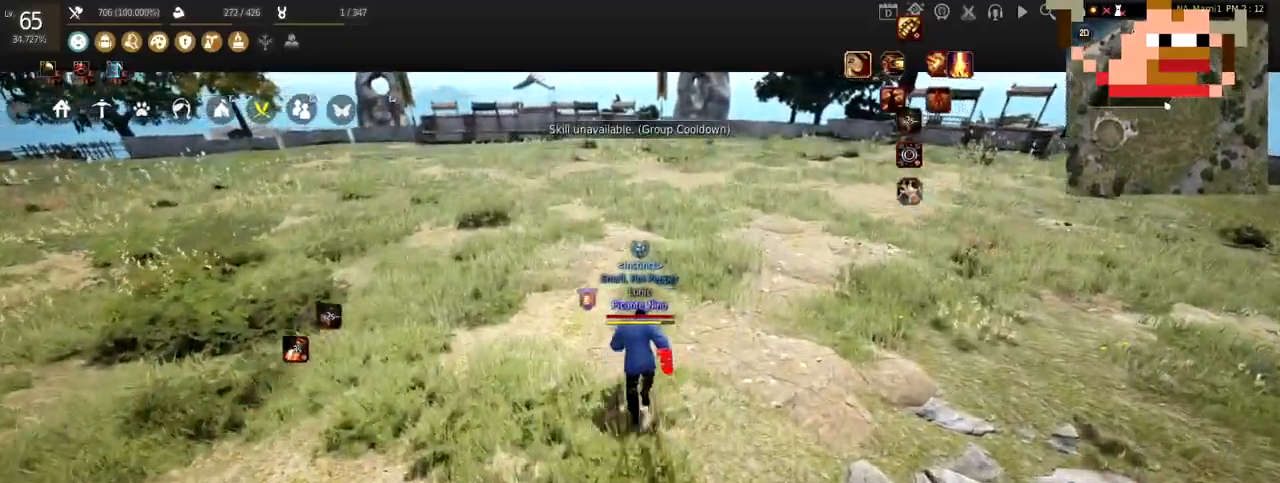
{"keys": ["w"], "mouse": [], "events": []}
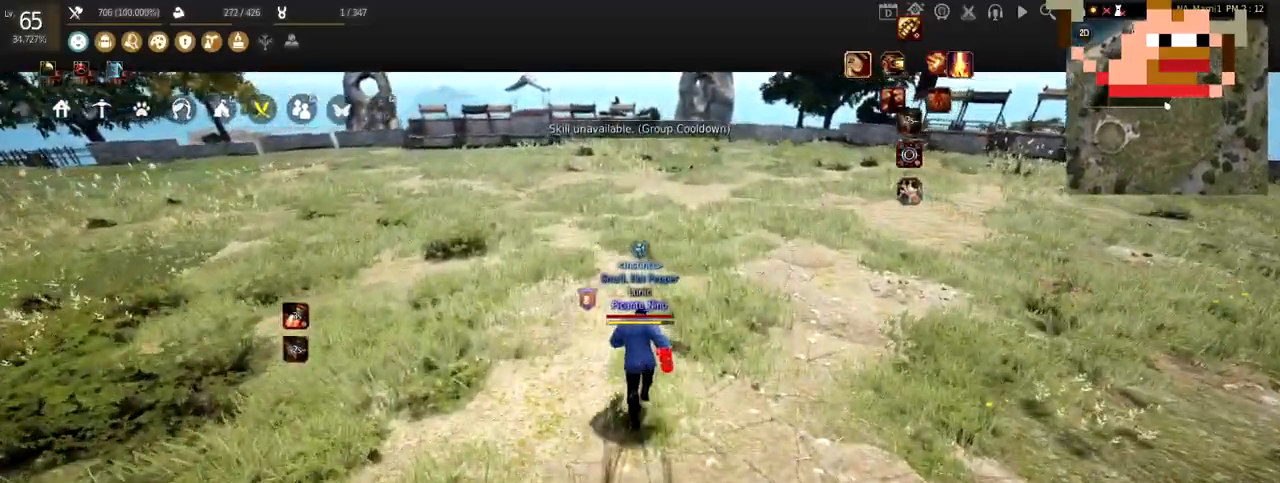
{"keys": ["w"], "mouse": [], "events": []}
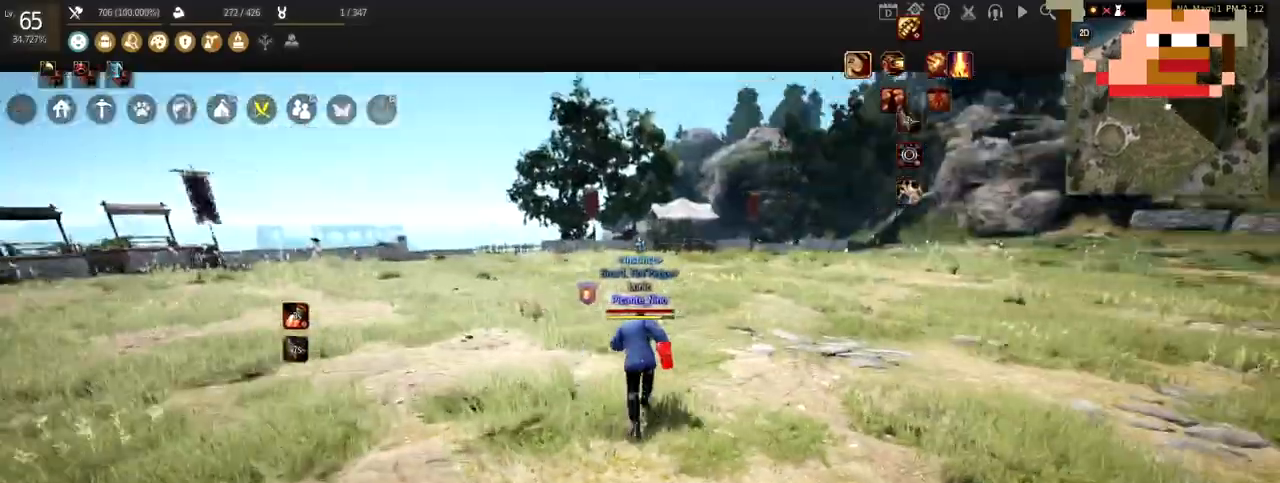
{"keys": ["w"], "mouse": [], "events": [[167, "mouse_right", "down"], [334, "mouse_right", "up"]]}
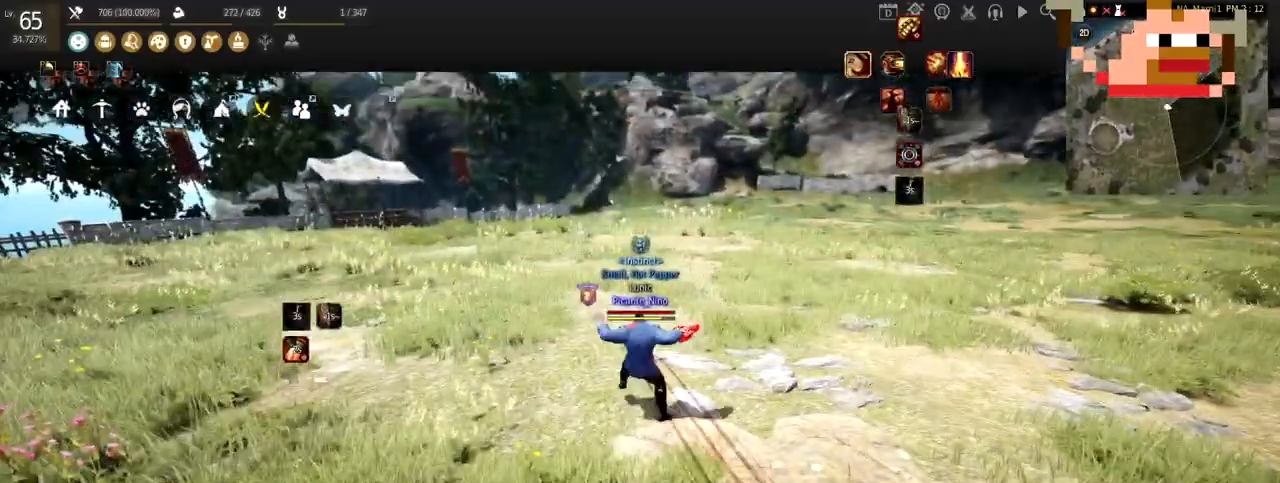
{"keys": ["w"], "mouse": [], "events": []}
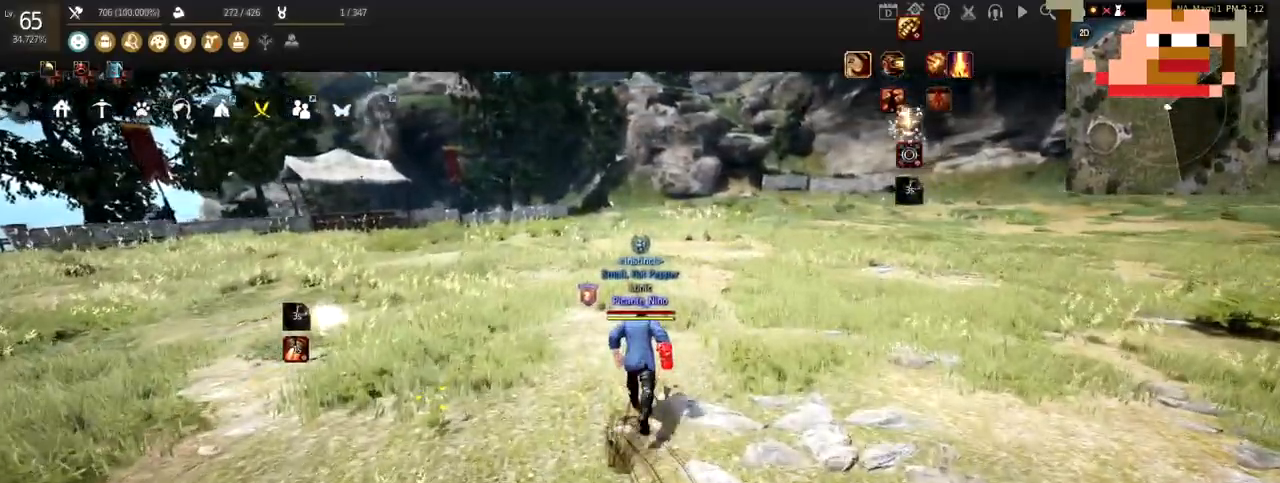
{"keys": ["w"], "mouse": [], "events": []}
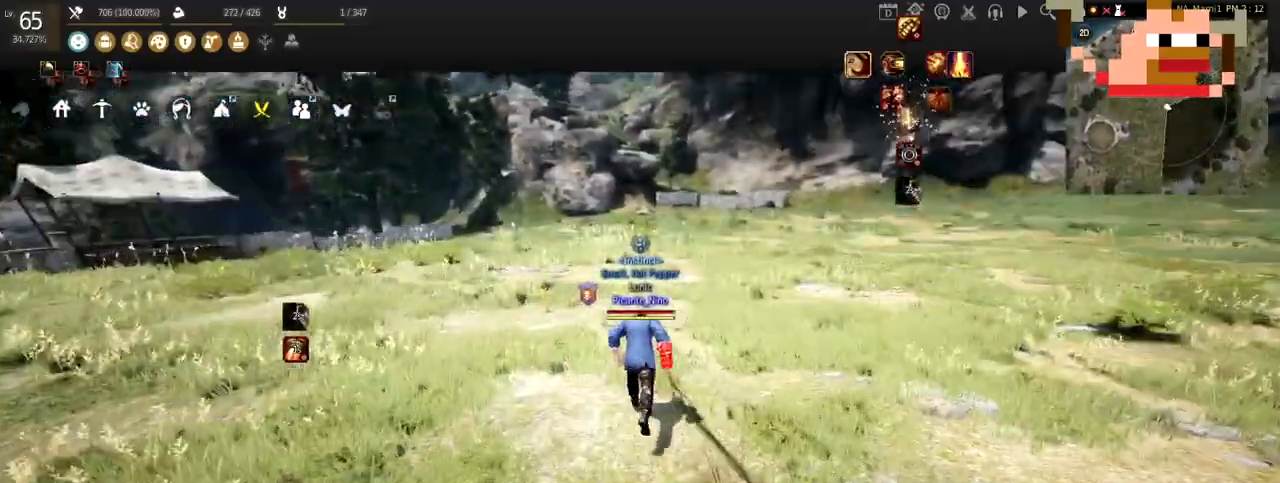
{"keys": ["w"], "mouse": [], "events": []}
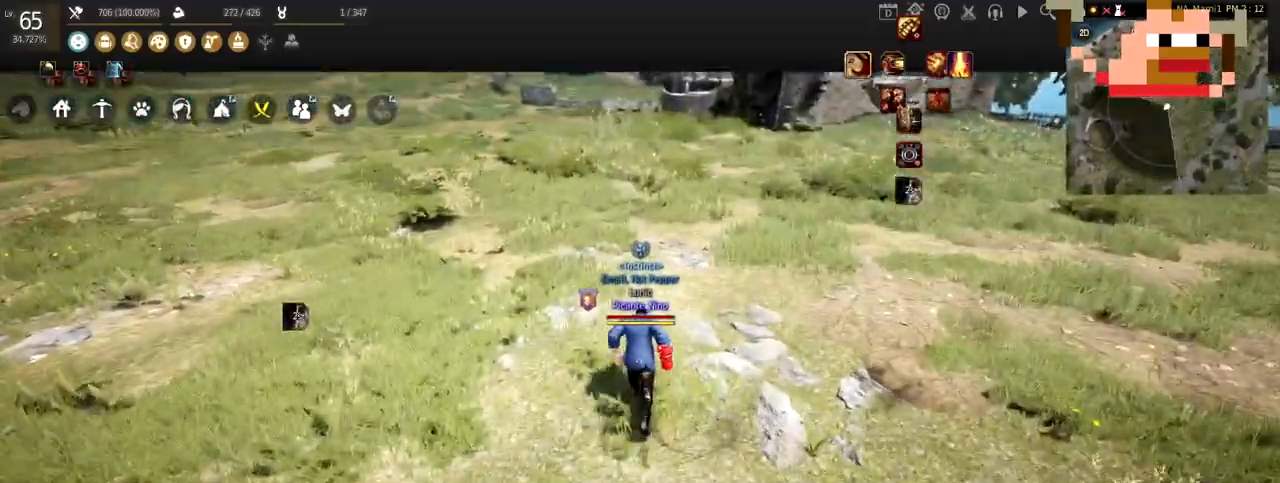
{"keys": ["w"], "mouse": [], "events": []}
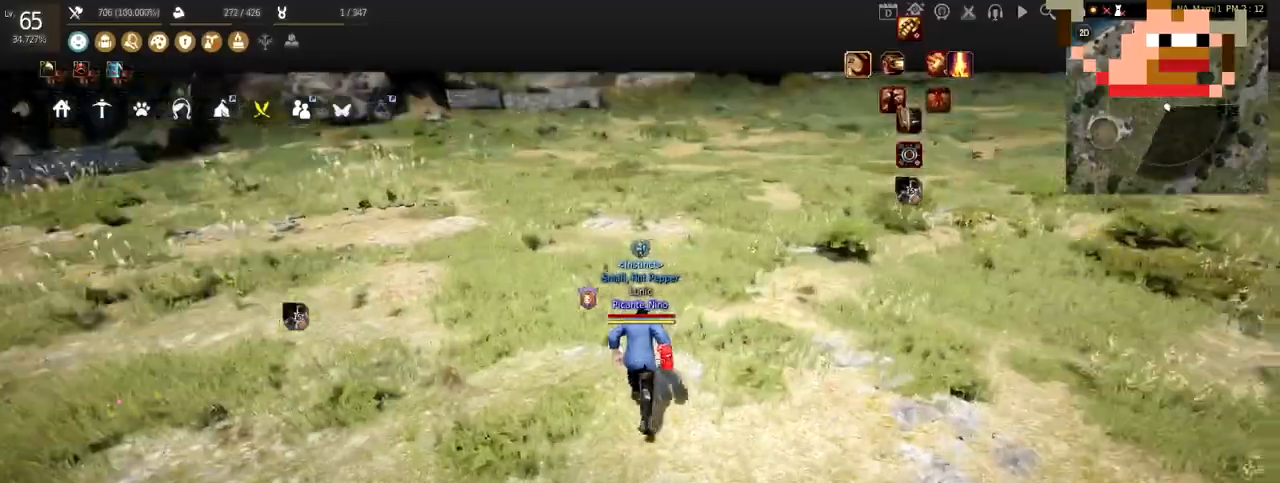
{"keys": ["f"], "mouse": [], "events": [[33, "mouse_right", "down"], [200, "mouse_right", "up"], [233, "w", "up"], [400, "f", "down"]]}
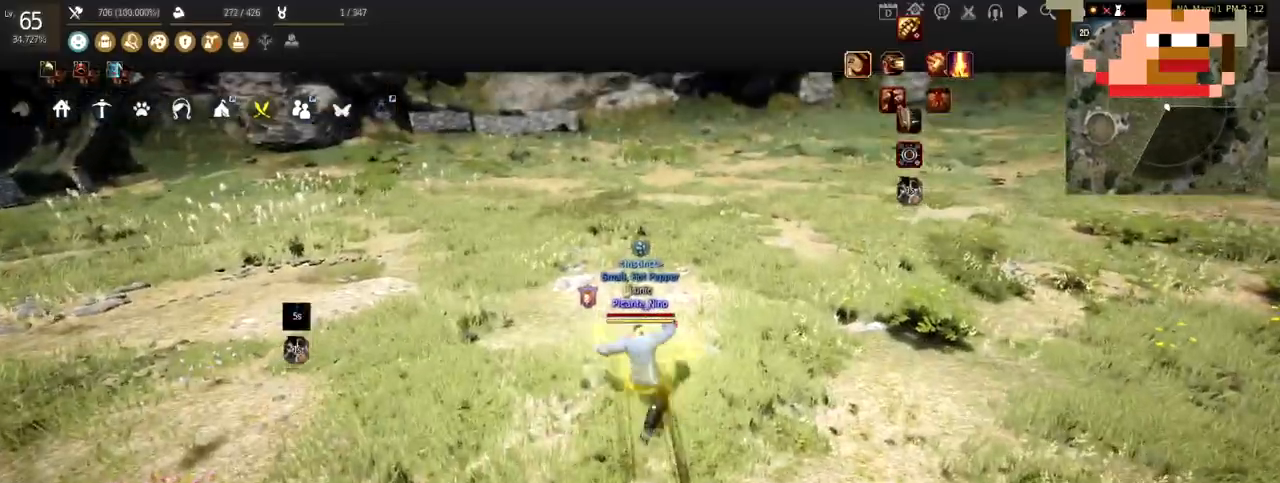
{"keys": ["d", "shift"], "mouse": [], "events": [[401, "f", "up"], [468, "d", "down"], [468, "shift", "down"]]}
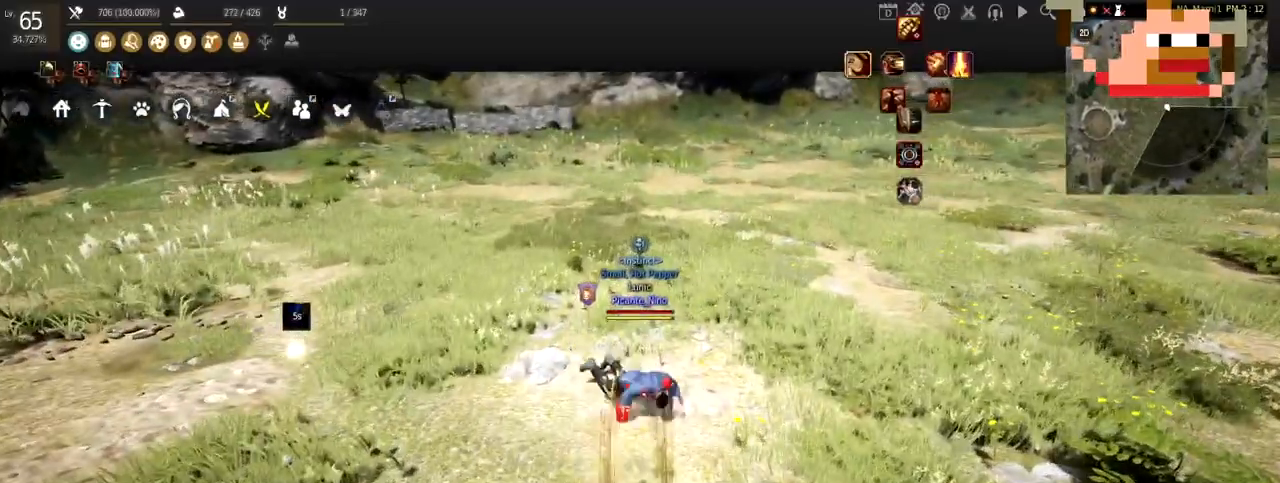
{"keys": ["a"], "mouse": ["left"], "events": [[133, "shift", "up"], [167, "d", "up"], [200, "a", "down"], [367, "mouse_left", "down"]]}
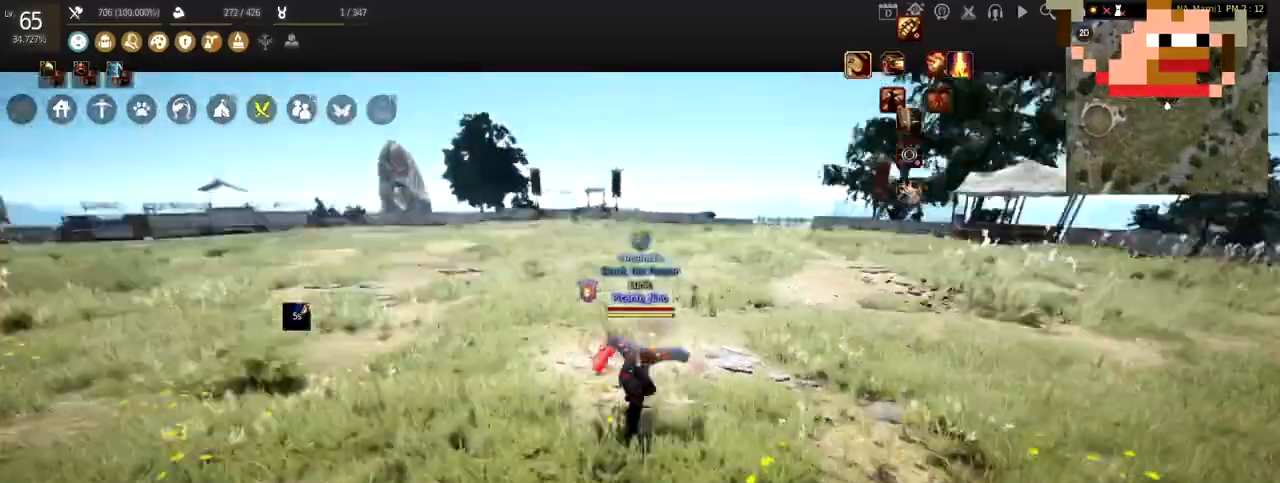
{"keys": [], "mouse": [], "events": [[301, "a", "up"], [301, "mouse_left", "up"]]}
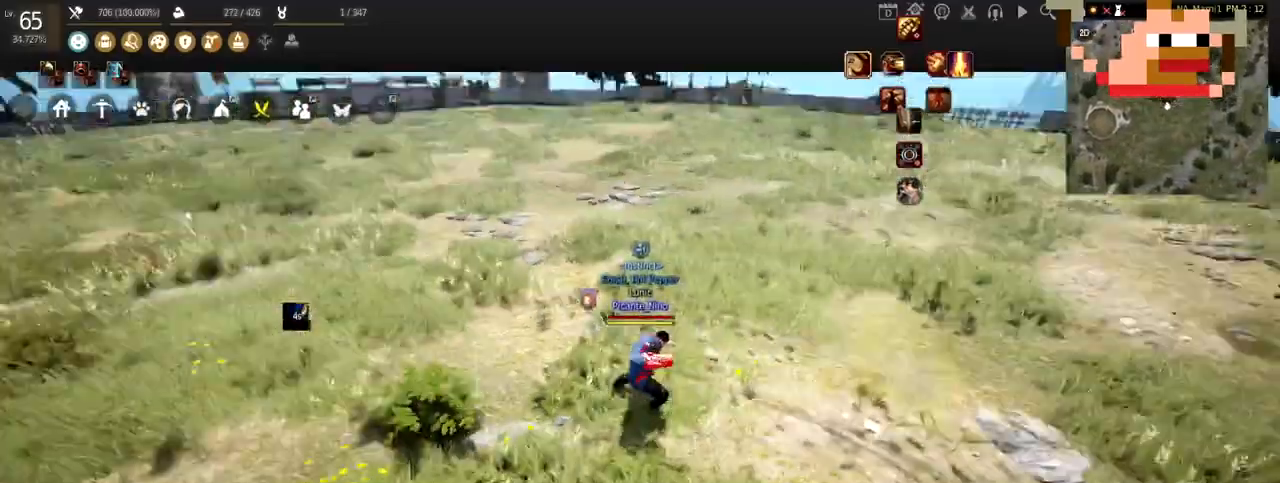
{"keys": ["w"], "mouse": [], "events": [[300, "w", "down"]]}